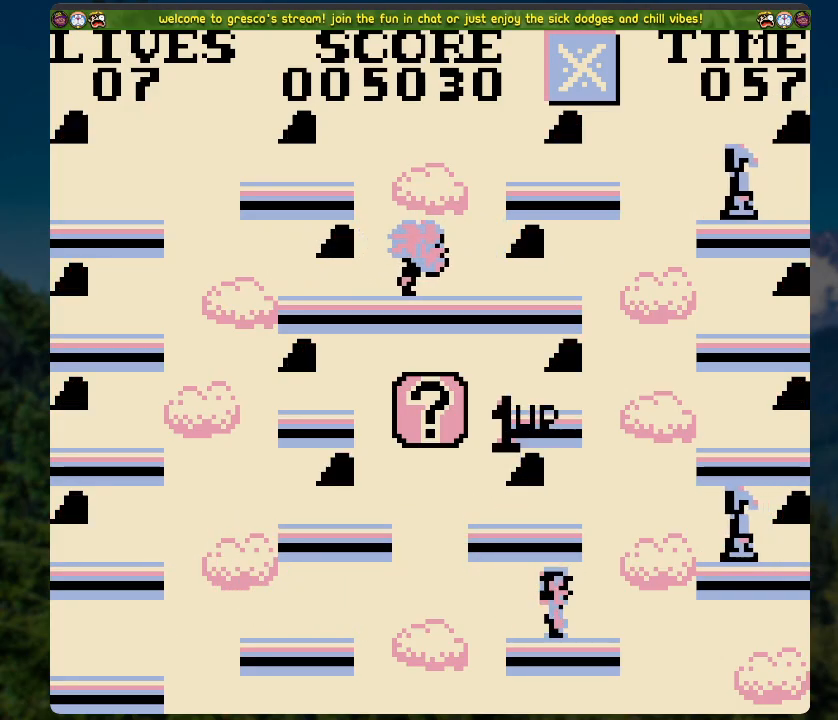
Gameplay with a controller (Xbox layout); each line is a JSON object with the inputs held at the frame after it. "events" lists button and stick changes between this image and that frame as [ms after this image, input, new state], when the widget could be followed in between.
{"buttons": ["A", "DPAD_LEFT"], "left_stick": "center", "right_stick": "center", "events": [[117, "A", "down"]]}
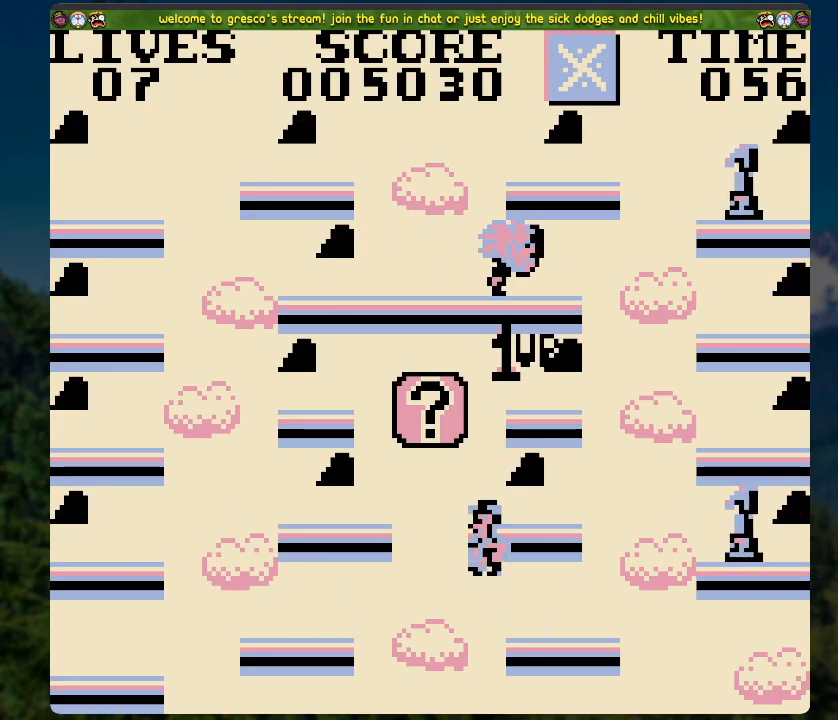
{"buttons": [], "left_stick": "center", "right_stick": "center", "events": [[234, "A", "up"], [385, "DPAD_LEFT", "up"]]}
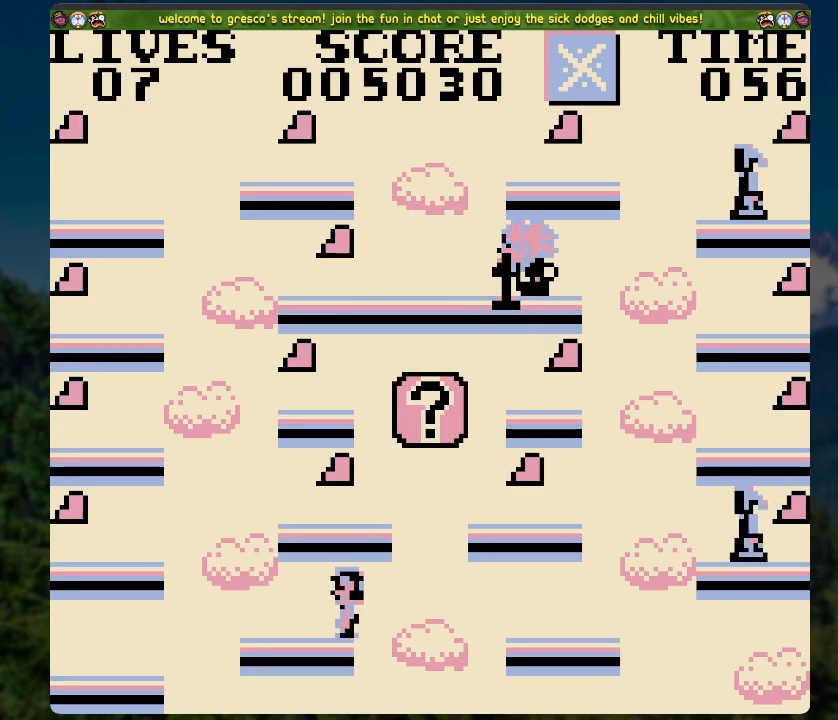
{"buttons": ["A", "DPAD_LEFT"], "left_stick": "center", "right_stick": "center", "events": [[184, "DPAD_LEFT", "down"], [435, "A", "down"]]}
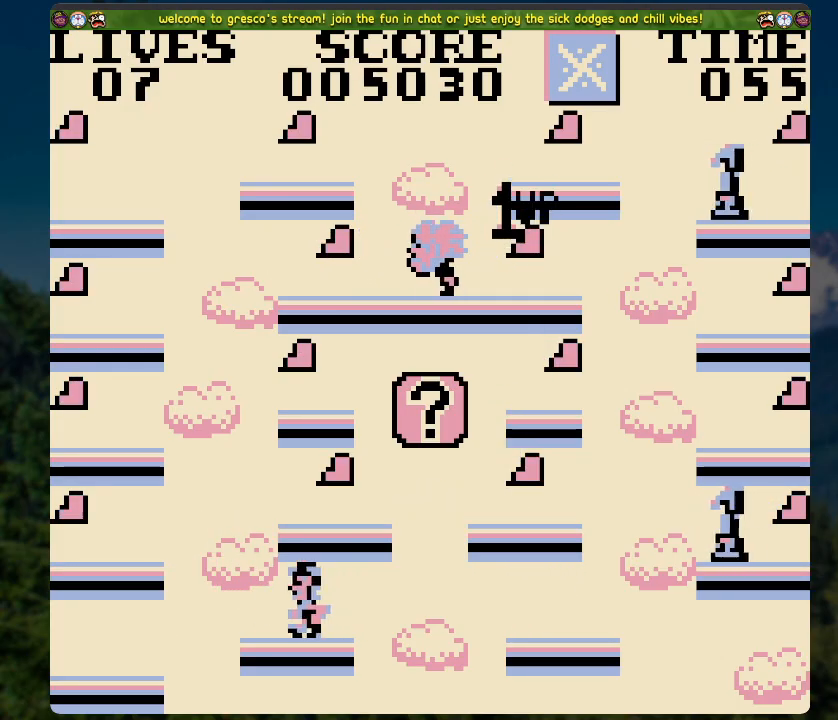
{"buttons": ["DPAD_LEFT"], "left_stick": "center", "right_stick": "center", "events": [[385, "A", "up"]]}
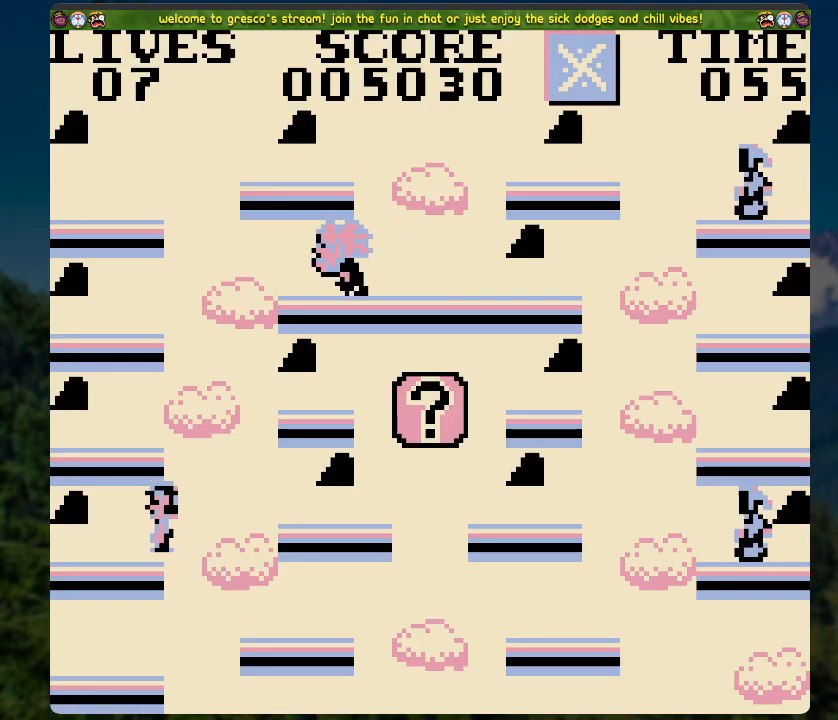
{"buttons": ["A", "DPAD_RIGHT"], "left_stick": "center", "right_stick": "center", "events": [[101, "DPAD_LEFT", "up"], [234, "DPAD_RIGHT", "down"], [419, "A", "down"]]}
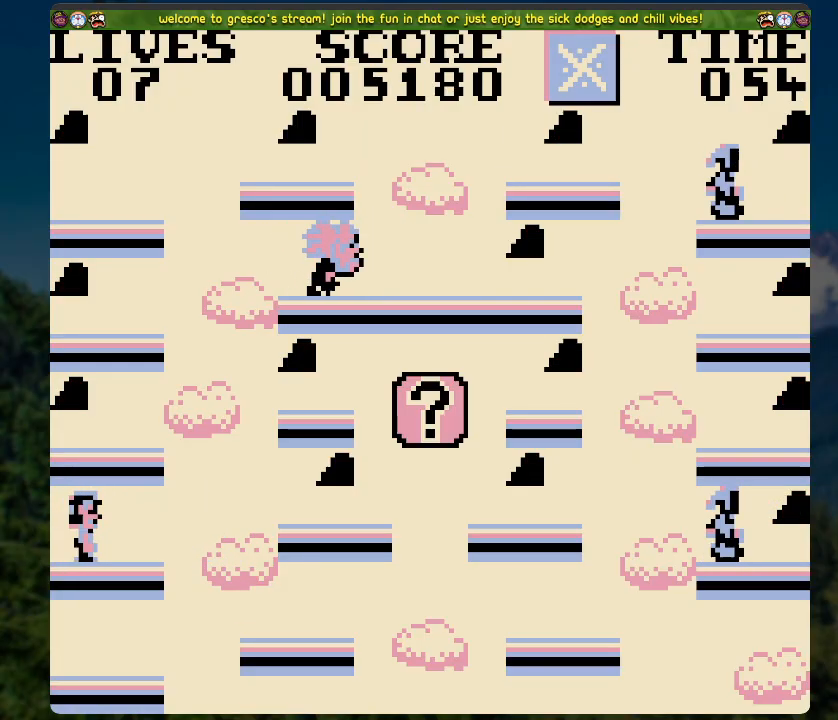
{"buttons": ["DPAD_RIGHT"], "left_stick": "center", "right_stick": "center", "events": [[418, "A", "up"]]}
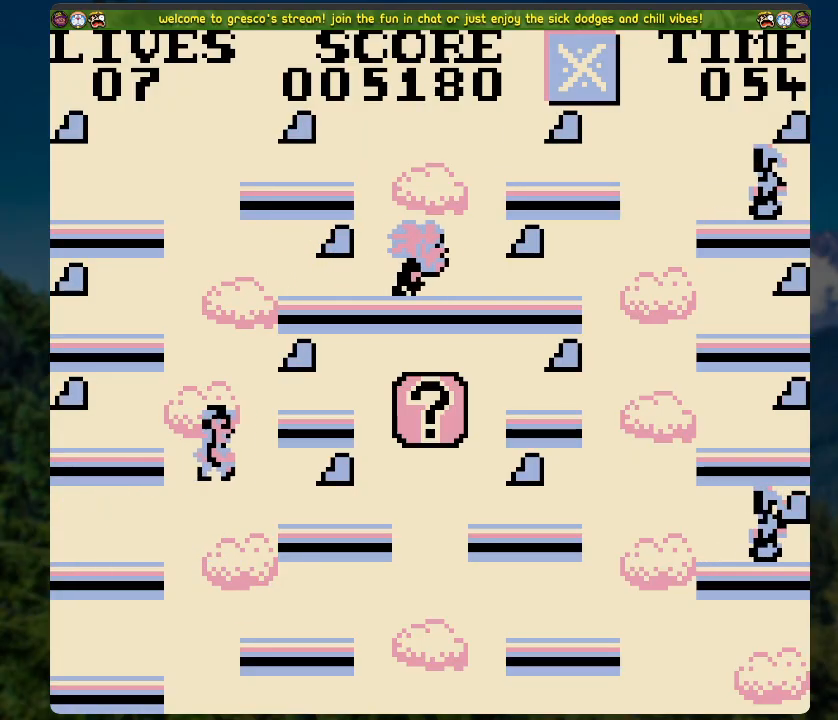
{"buttons": ["A", "DPAD_LEFT"], "left_stick": "center", "right_stick": "center", "events": [[167, "DPAD_RIGHT", "up"], [301, "DPAD_LEFT", "down"], [502, "A", "down"]]}
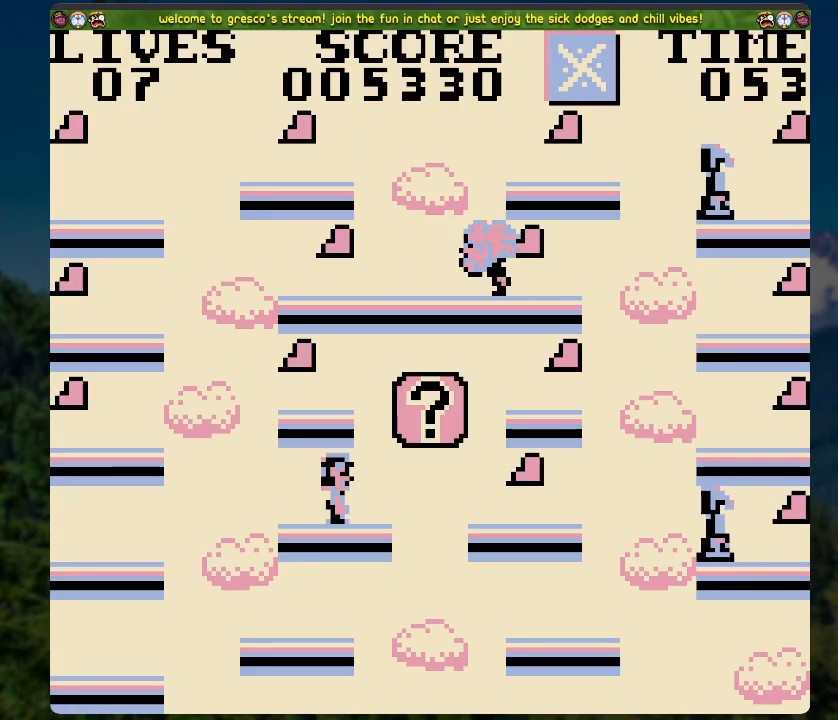
{"buttons": ["DPAD_LEFT"], "left_stick": "center", "right_stick": "center", "events": [[502, "A", "up"]]}
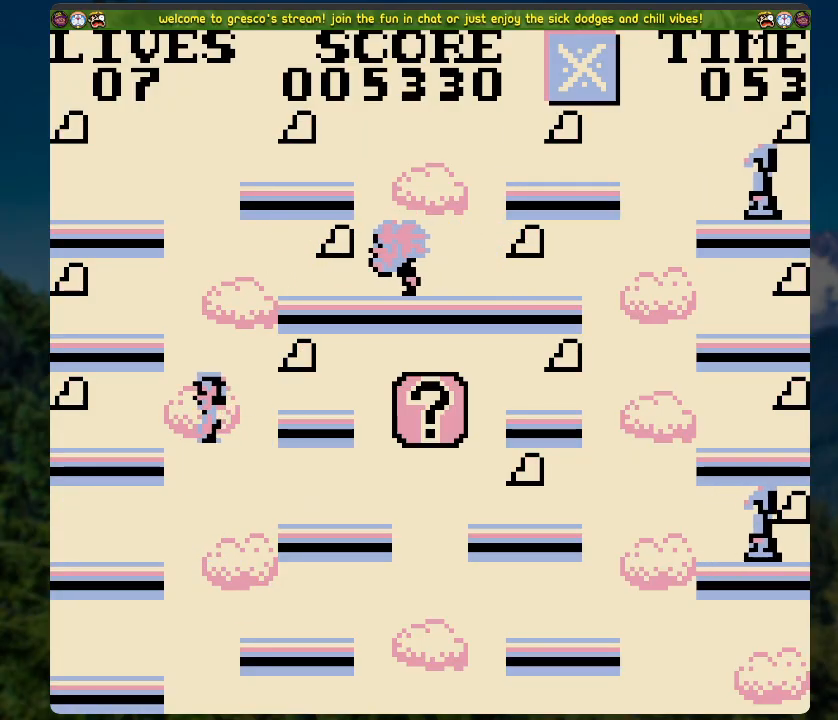
{"buttons": ["DPAD_RIGHT"], "left_stick": "center", "right_stick": "center", "events": [[284, "DPAD_LEFT", "up"], [418, "DPAD_RIGHT", "down"]]}
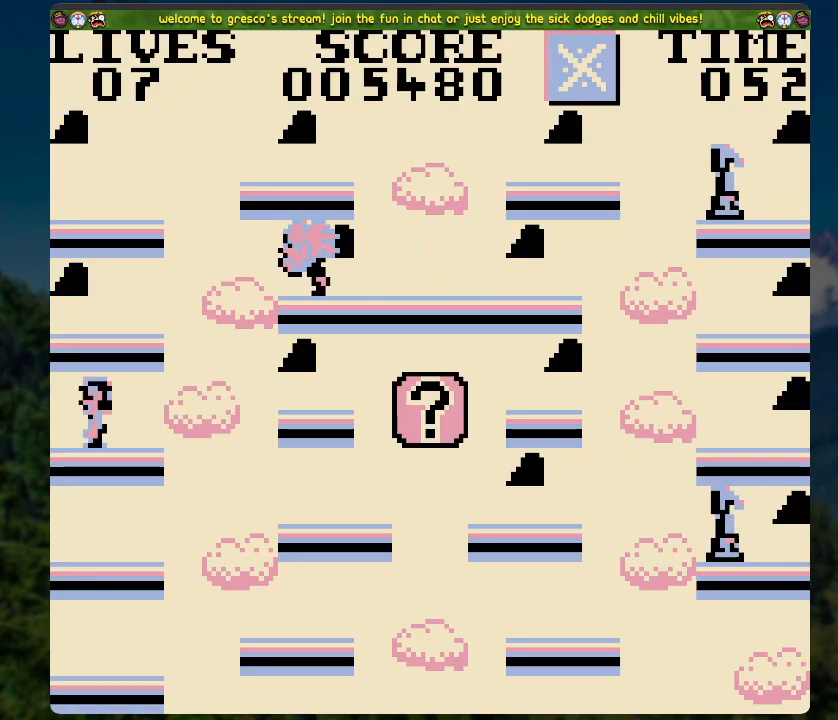
{"buttons": ["DPAD_RIGHT"], "left_stick": "center", "right_stick": "center", "events": [[67, "A", "down"], [217, "A", "up"]]}
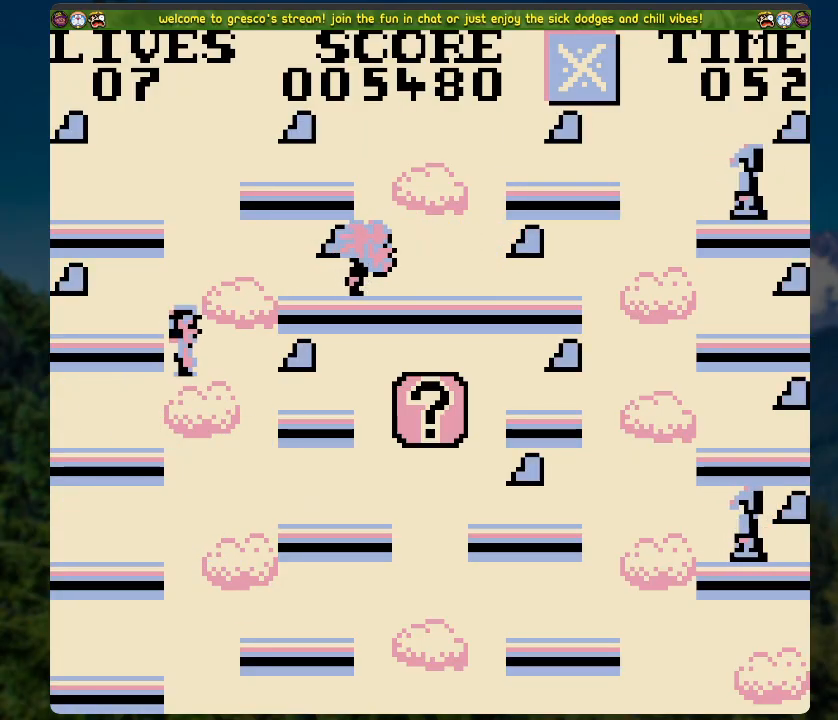
{"buttons": ["DPAD_LEFT"], "left_stick": "center", "right_stick": "center", "events": [[184, "DPAD_RIGHT", "up"], [452, "DPAD_LEFT", "down"]]}
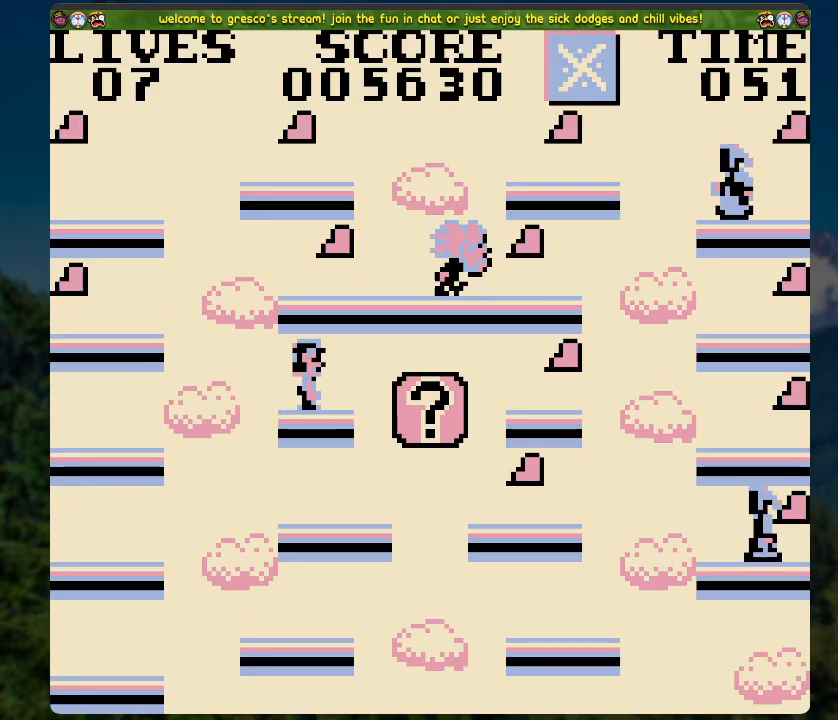
{"buttons": ["A", "DPAD_LEFT"], "left_stick": "center", "right_stick": "center", "events": [[100, "A", "down"]]}
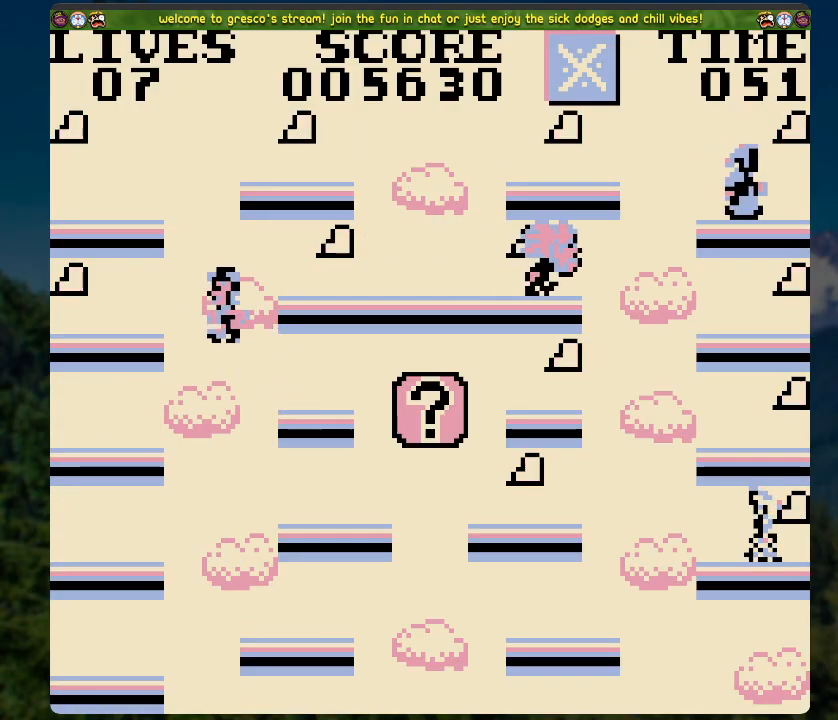
{"buttons": ["A"], "left_stick": "center", "right_stick": "center", "events": [[17, "A", "up"], [435, "A", "down"], [435, "DPAD_LEFT", "up"]]}
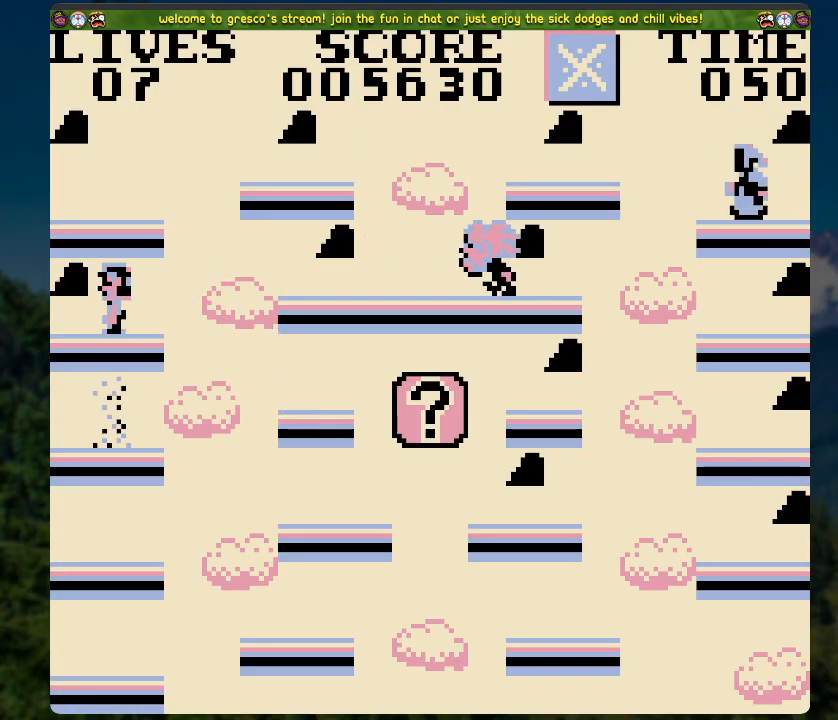
{"buttons": ["A", "DPAD_RIGHT"], "left_stick": "center", "right_stick": "center", "events": [[352, "DPAD_RIGHT", "down"]]}
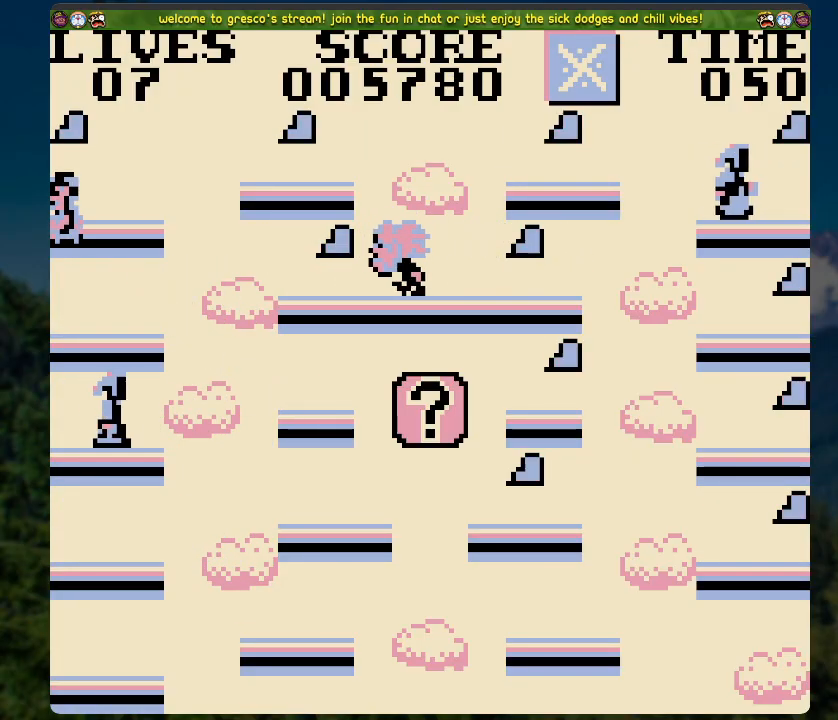
{"buttons": ["A", "DPAD_RIGHT"], "left_stick": "center", "right_stick": "center", "events": []}
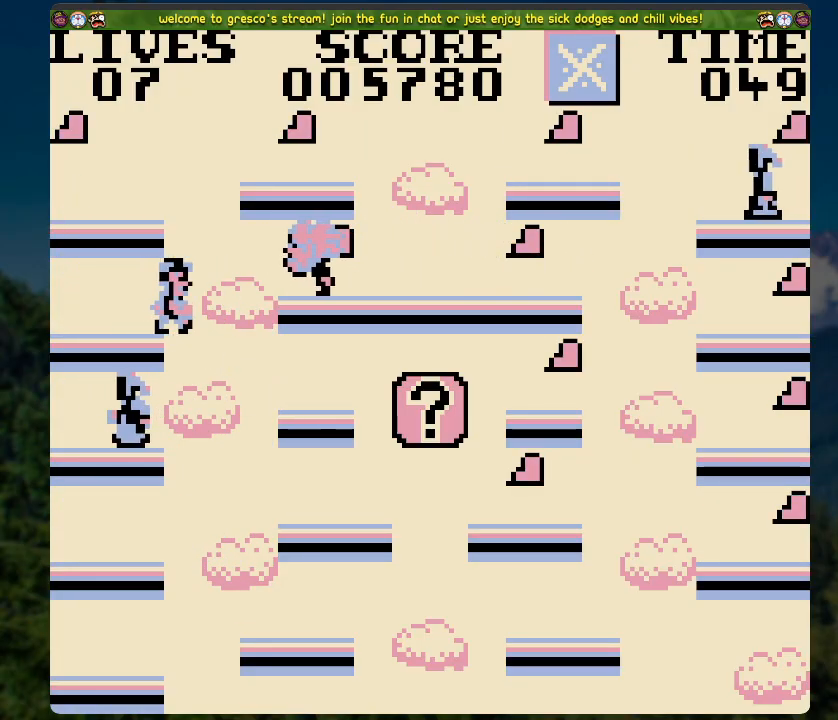
{"buttons": [], "left_stick": "center", "right_stick": "center", "events": [[351, "A", "up"], [351, "DPAD_RIGHT", "up"]]}
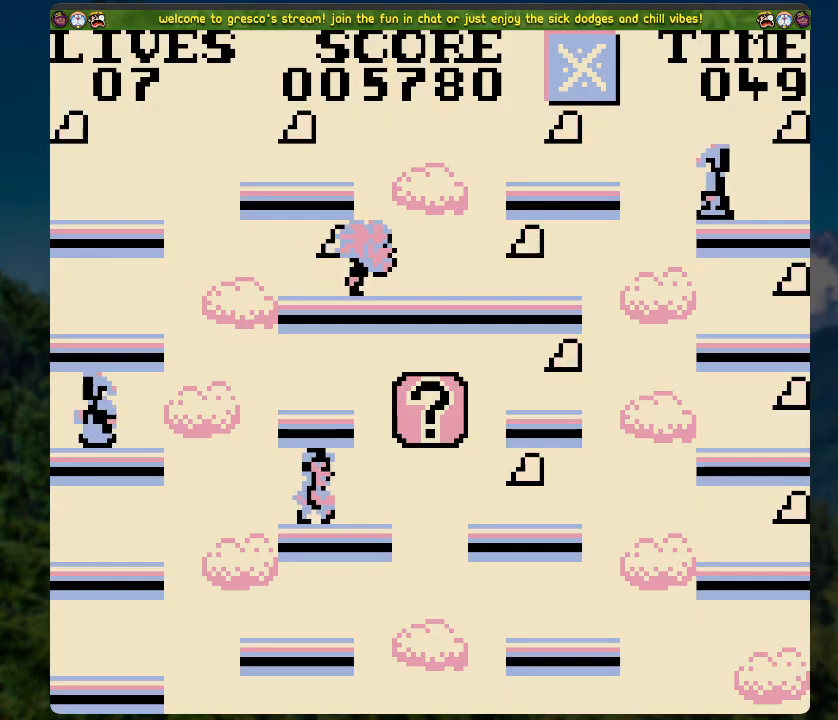
{"buttons": ["X", "DPAD_RIGHT"], "left_stick": "center", "right_stick": "center", "events": [[251, "DPAD_RIGHT", "down"], [351, "A", "down"], [435, "X", "down"], [485, "A", "up"]]}
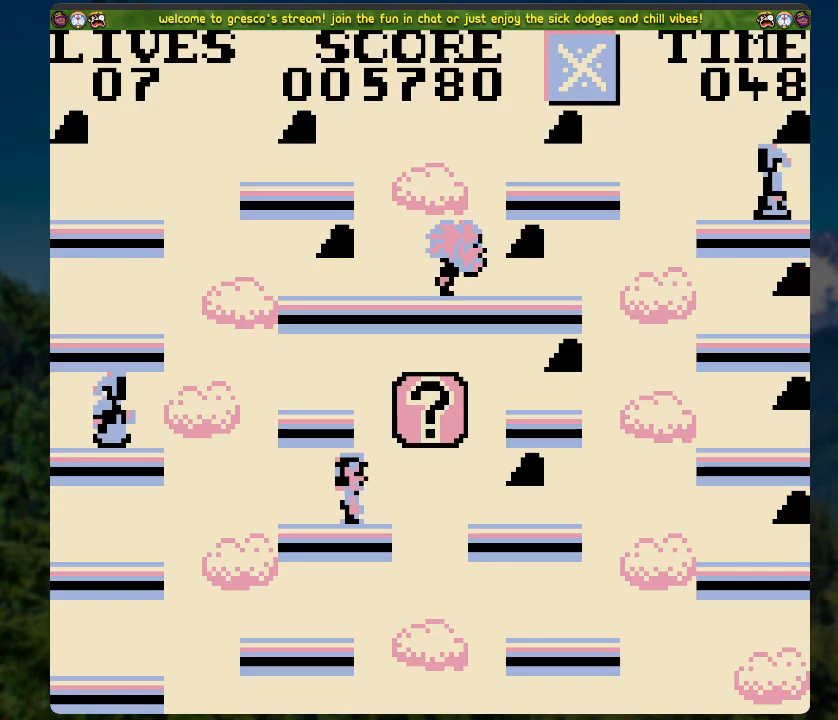
{"buttons": [], "left_stick": "center", "right_stick": "center", "events": [[17, "X", "up"], [67, "X", "down"], [167, "X", "up"], [452, "DPAD_RIGHT", "up"]]}
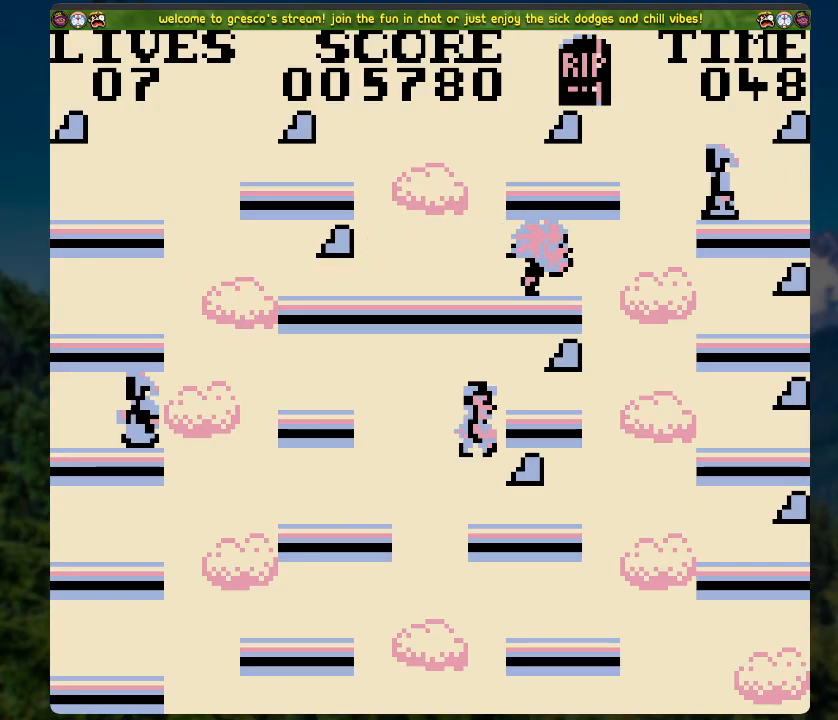
{"buttons": ["A", "DPAD_RIGHT"], "left_stick": "center", "right_stick": "center", "events": [[318, "DPAD_RIGHT", "down"], [452, "A", "down"]]}
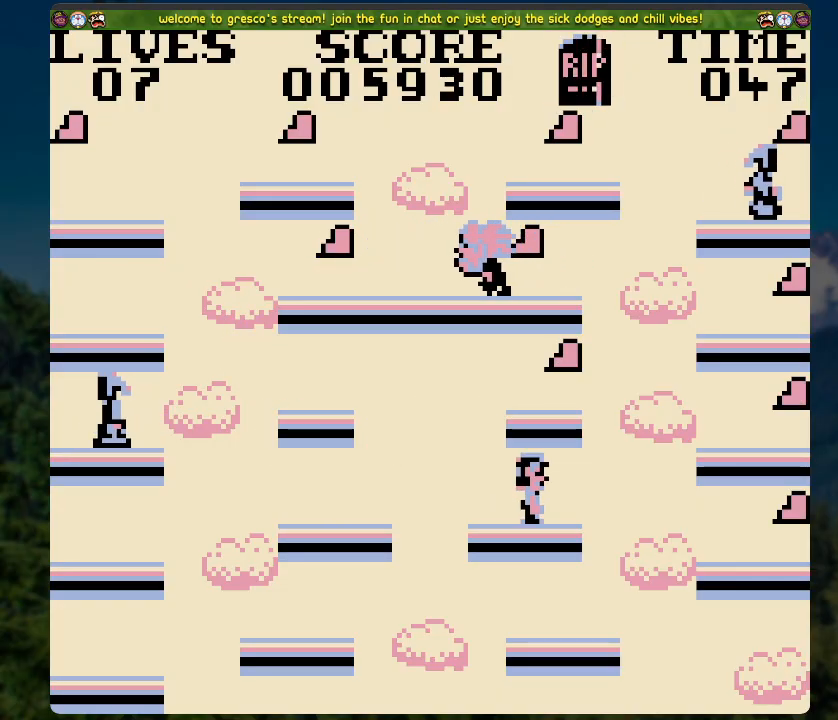
{"buttons": ["DPAD_RIGHT"], "left_stick": "center", "right_stick": "center", "events": [[50, "A", "up"]]}
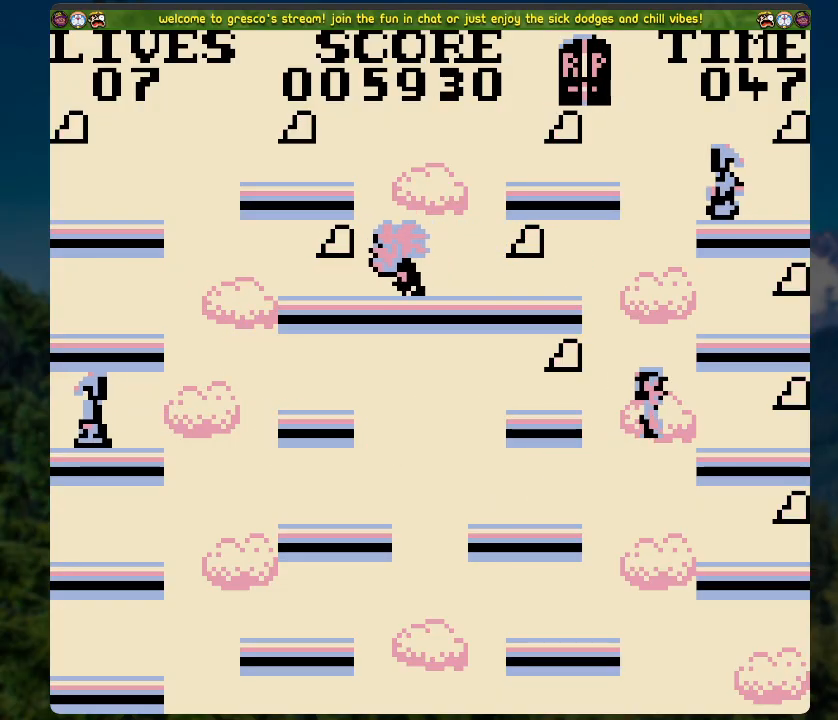
{"buttons": ["DPAD_LEFT"], "left_stick": "center", "right_stick": "center", "events": [[402, "DPAD_RIGHT", "up"], [469, "DPAD_LEFT", "down"]]}
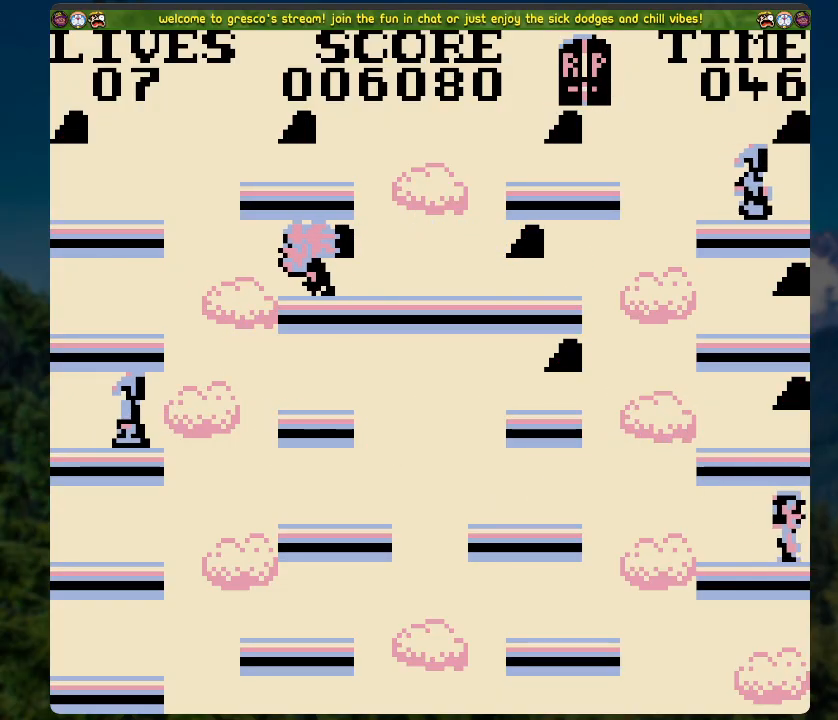
{"buttons": ["A", "DPAD_LEFT"], "left_stick": "center", "right_stick": "center", "events": [[335, "A", "down"]]}
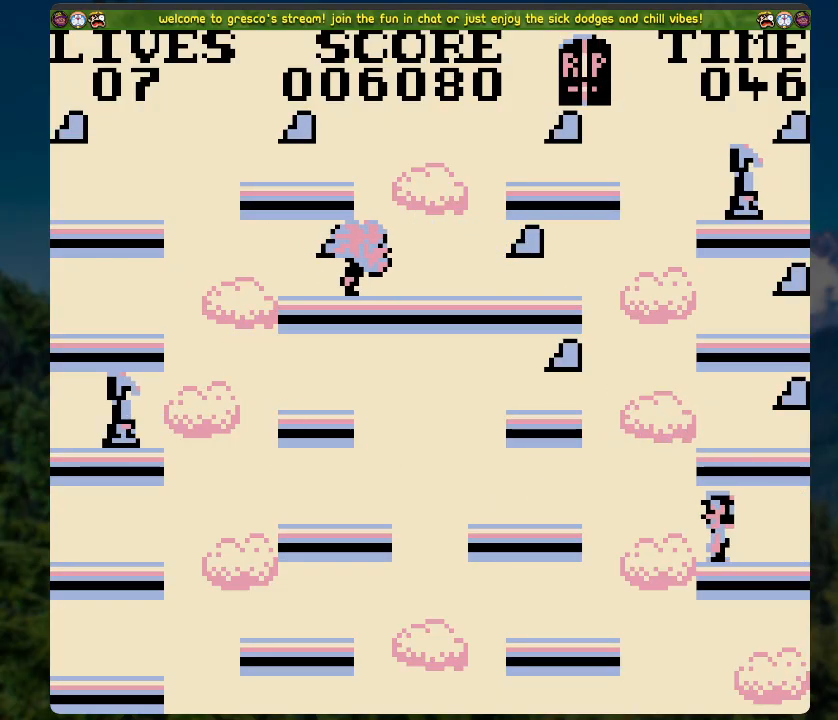
{"buttons": [], "left_stick": "center", "right_stick": "center", "events": [[317, "A", "up"], [368, "DPAD_LEFT", "up"]]}
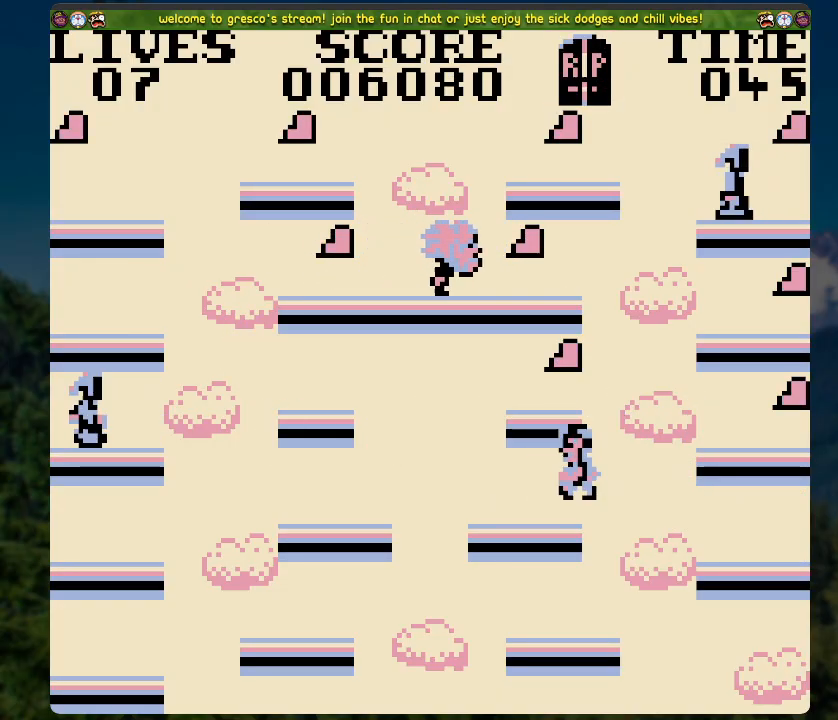
{"buttons": ["DPAD_RIGHT"], "left_stick": "center", "right_stick": "center", "events": [[418, "DPAD_RIGHT", "down"]]}